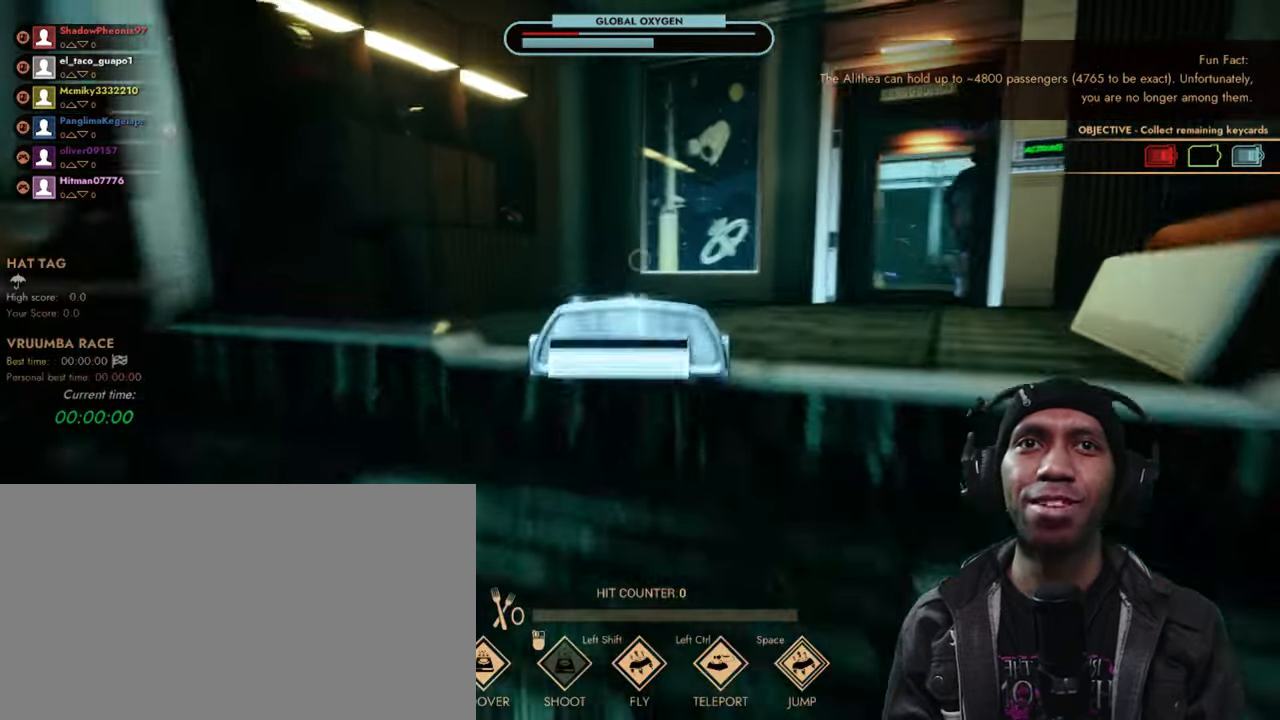
Gameplay with keyboard and mouse; each line is a JSON object with the keys and mouse buttons held at the frame after it. "events" lists presses ("down") and releases ("up") of "1", "2", "3", "4", "5", "a", "alt", "b", "c", "ctrl", "d", "e", "f", "g", "q", "r", "s", "shift", "space", "t", "tab", "v", "w", "x", "mouse_left", "mouse_wheel", "mouse_right", "mouse_mb4" and "mouse_mb5" between this image and that frame as [ms after this image, input, new state], when the widget could be followed in between. "mouse_left", "mouse_wheel", "mouse_right", "mouse_mb4", "mouse_mb5" = the "left", "wheel", "right", "mb4", "mb5" buttons of the "mouse" list. No other keys are recorded. "wheel" means that the mouse wheel is clicked or scrolled. Mouse movement is not recorded. Not read: z.
{"keys": ["w"], "mouse": [], "events": []}
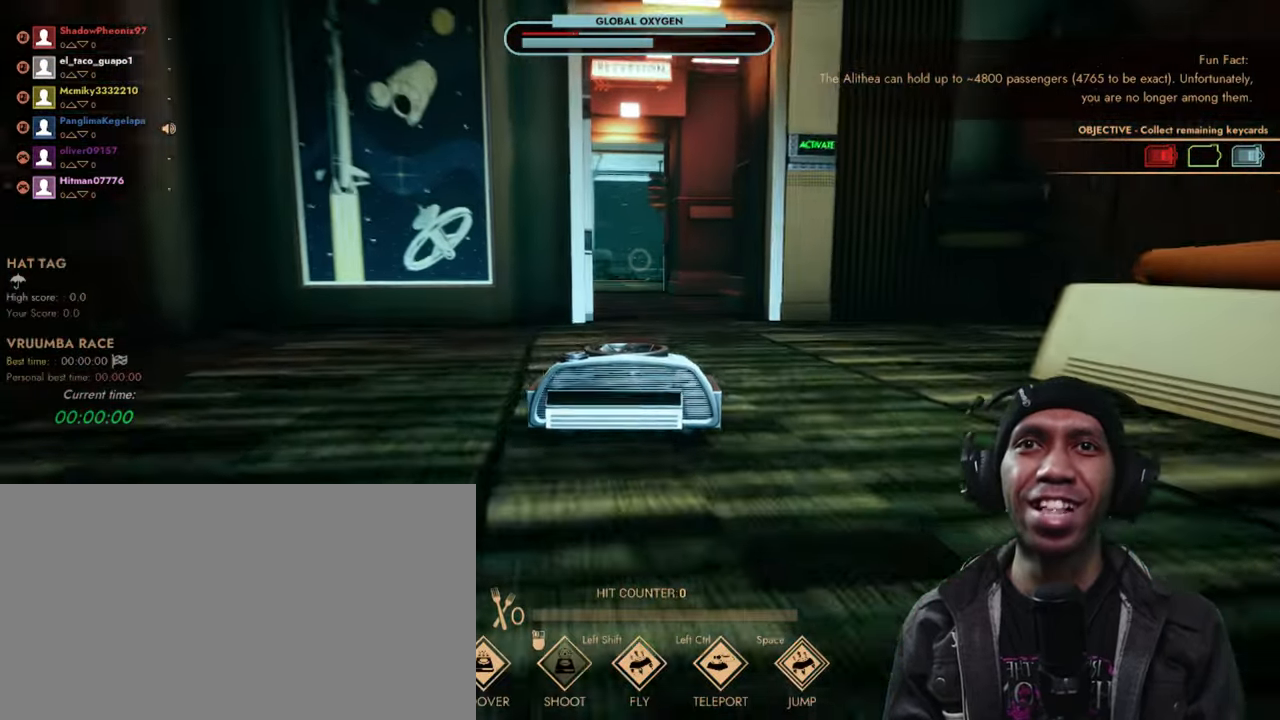
{"keys": ["w"], "mouse": [], "events": []}
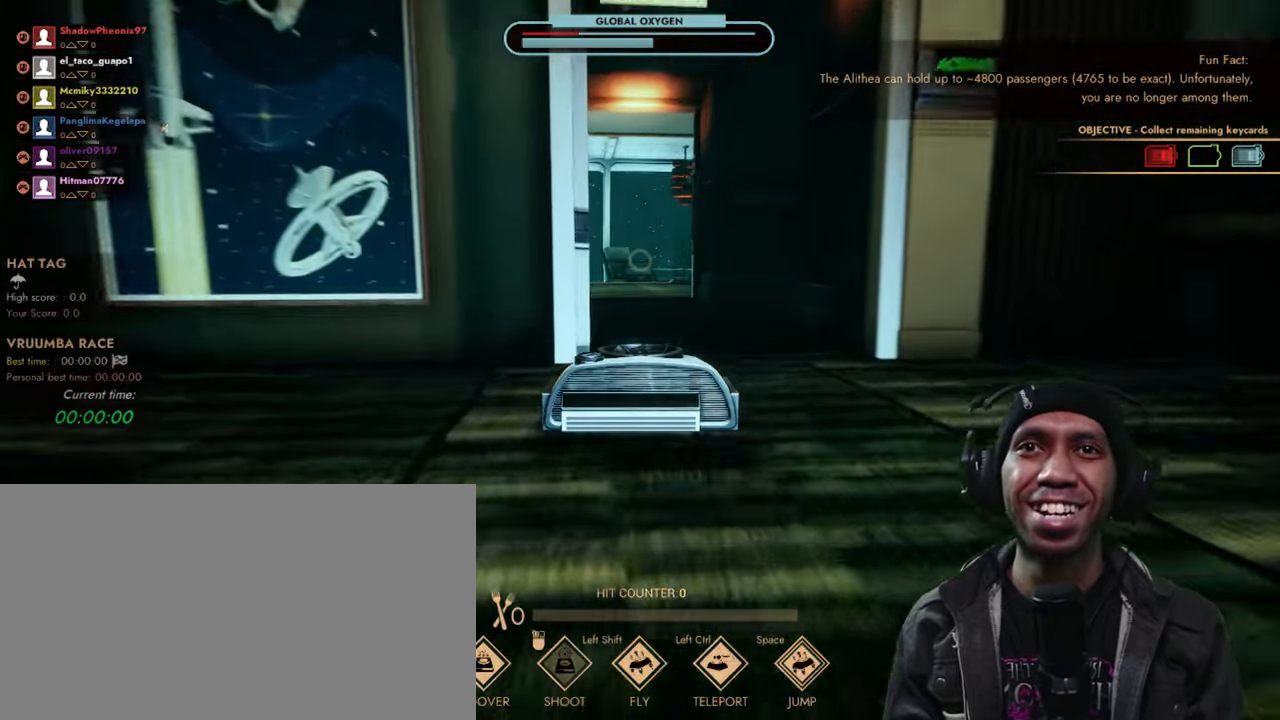
{"keys": ["w"], "mouse": [], "events": []}
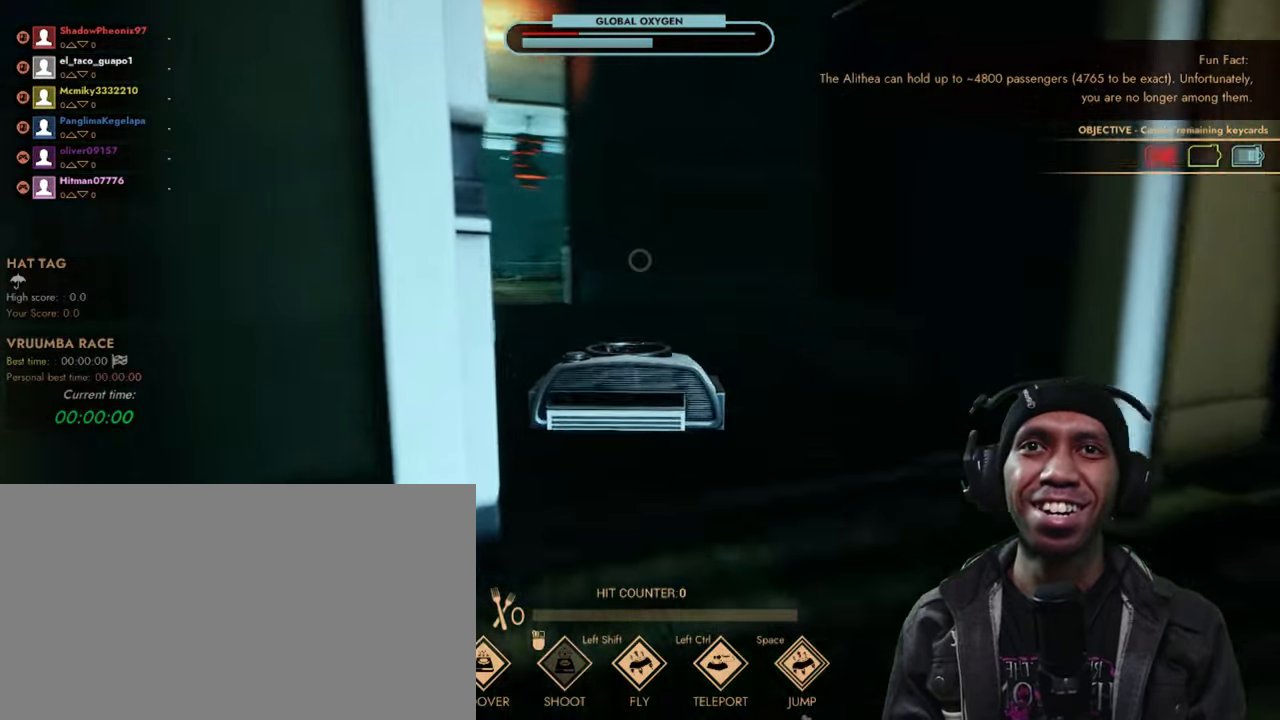
{"keys": ["w"], "mouse": [], "events": []}
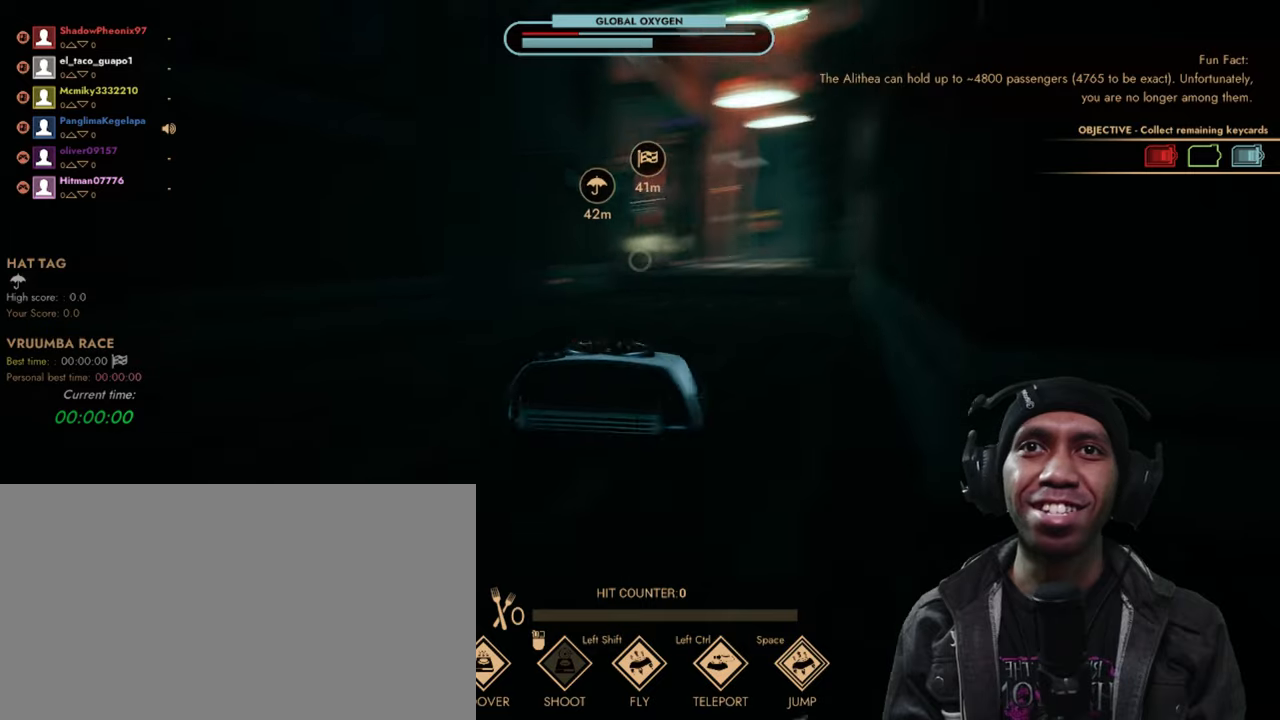
{"keys": ["w"], "mouse": [], "events": []}
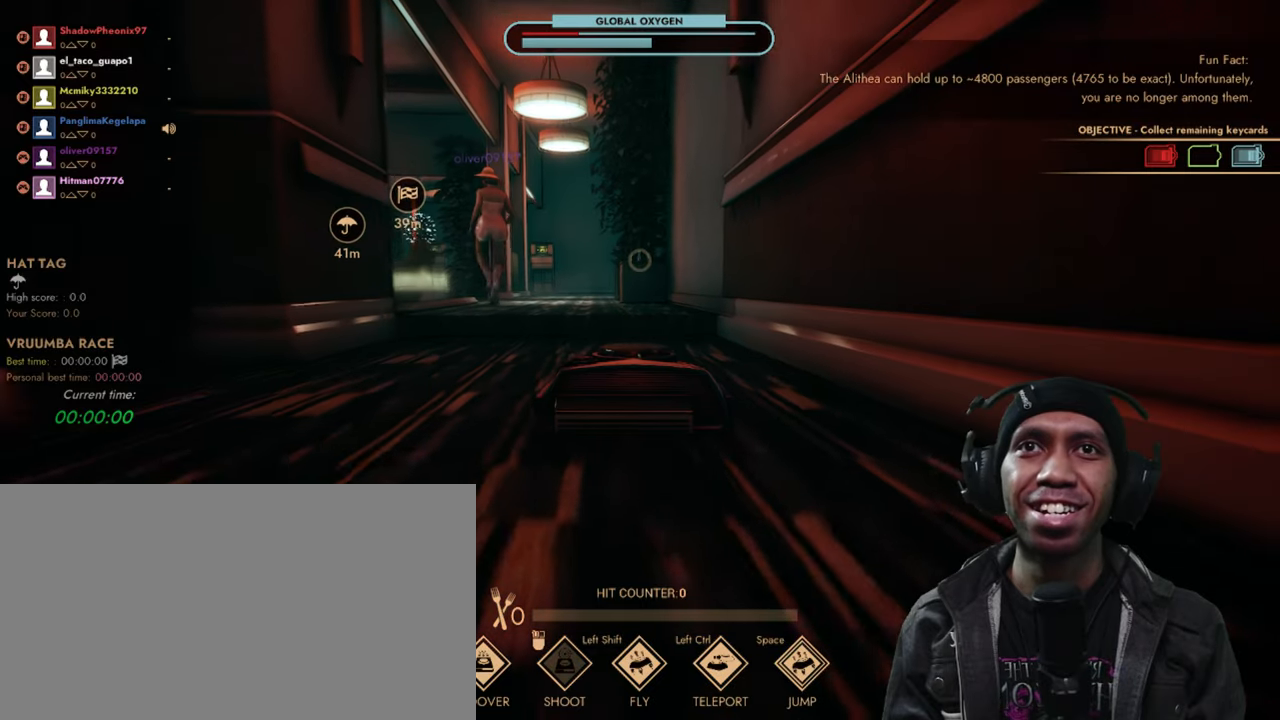
{"keys": ["w"], "mouse": [], "events": []}
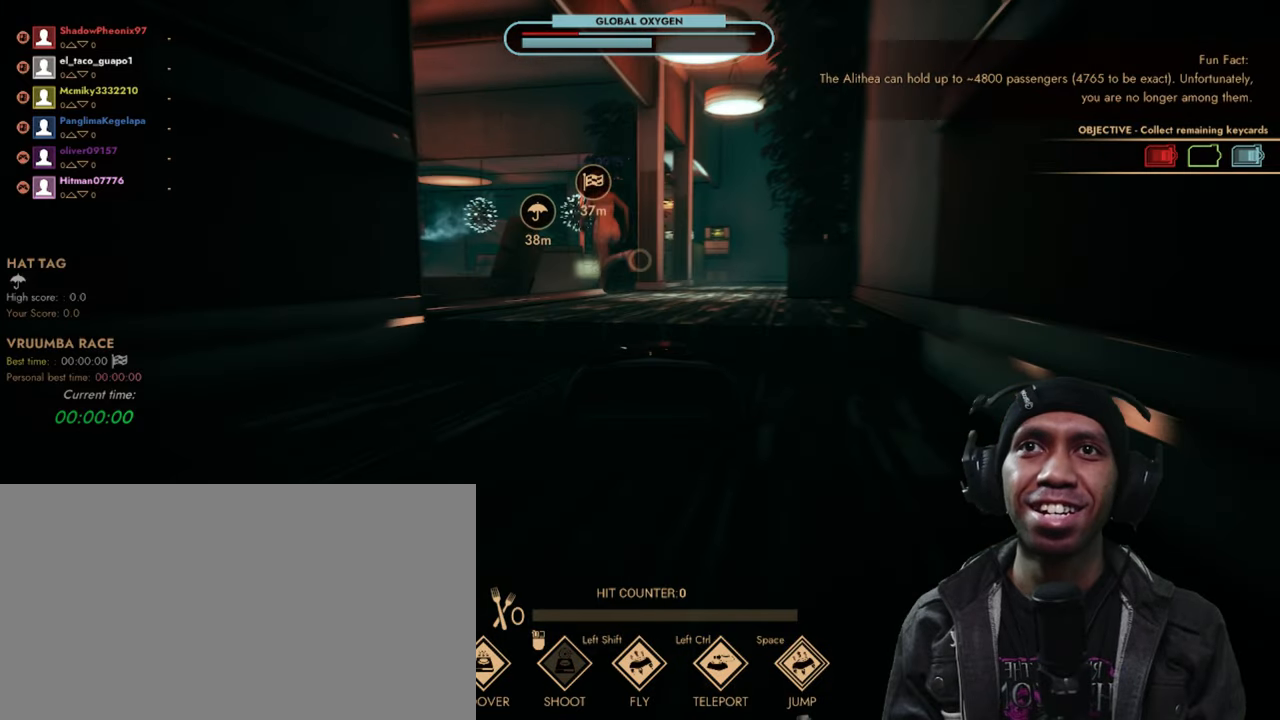
{"keys": ["w"], "mouse": [], "events": []}
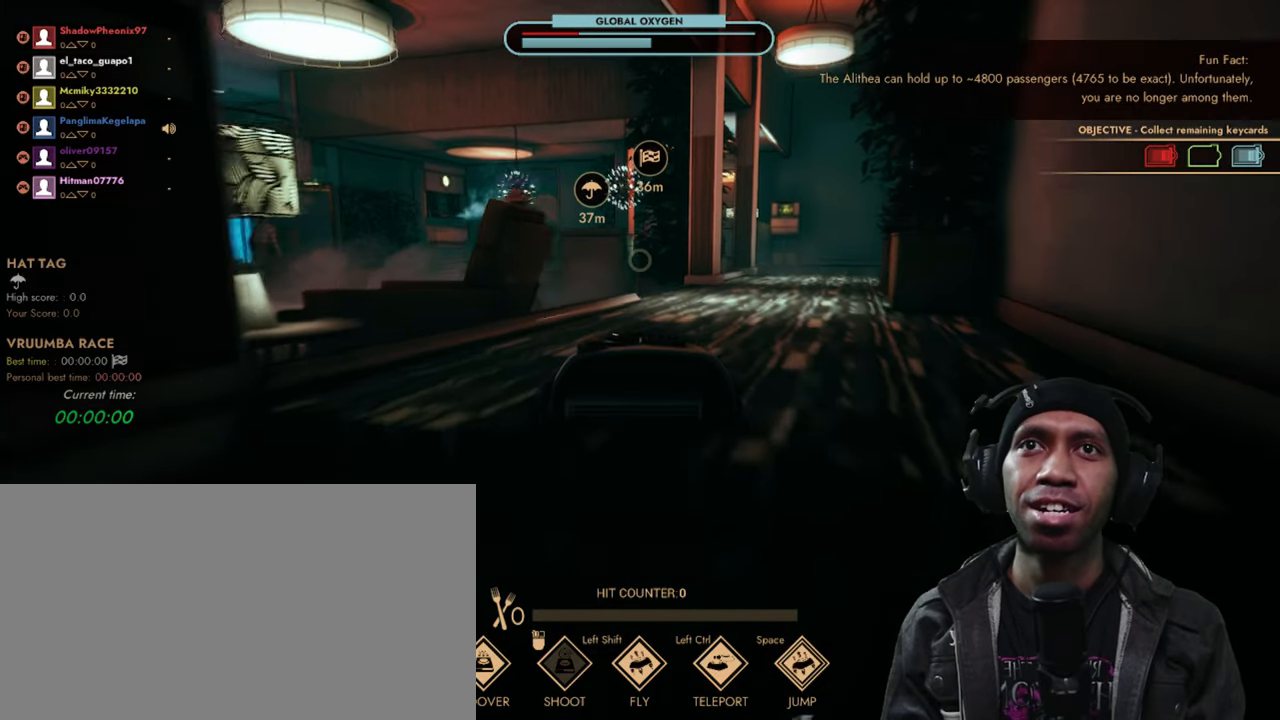
{"keys": ["w"], "mouse": [], "events": []}
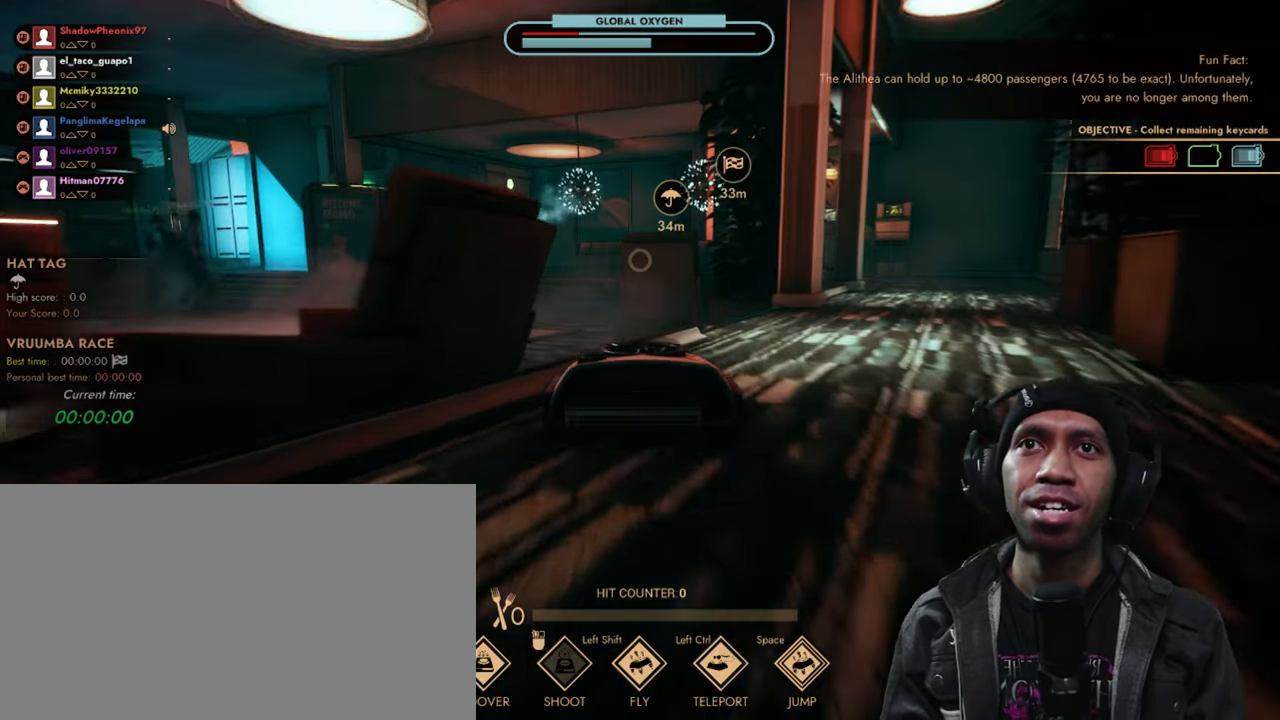
{"keys": ["w"], "mouse": [], "events": []}
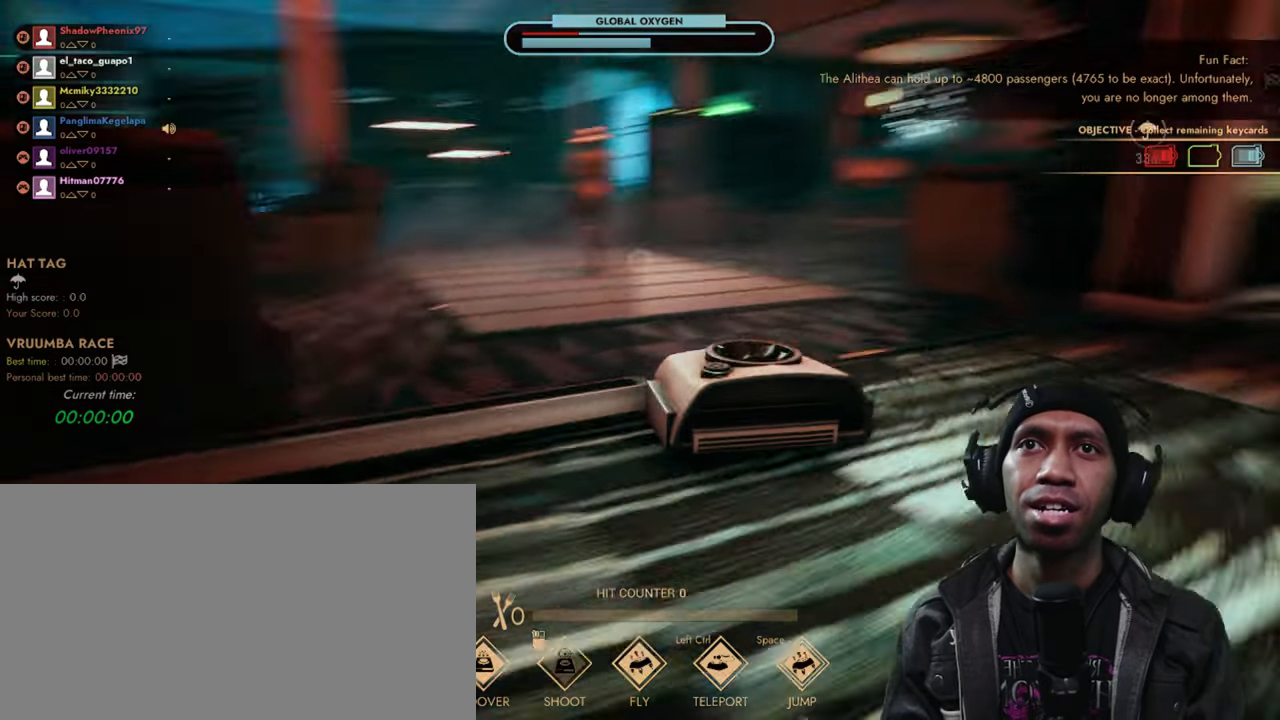
{"keys": ["w"], "mouse": []}
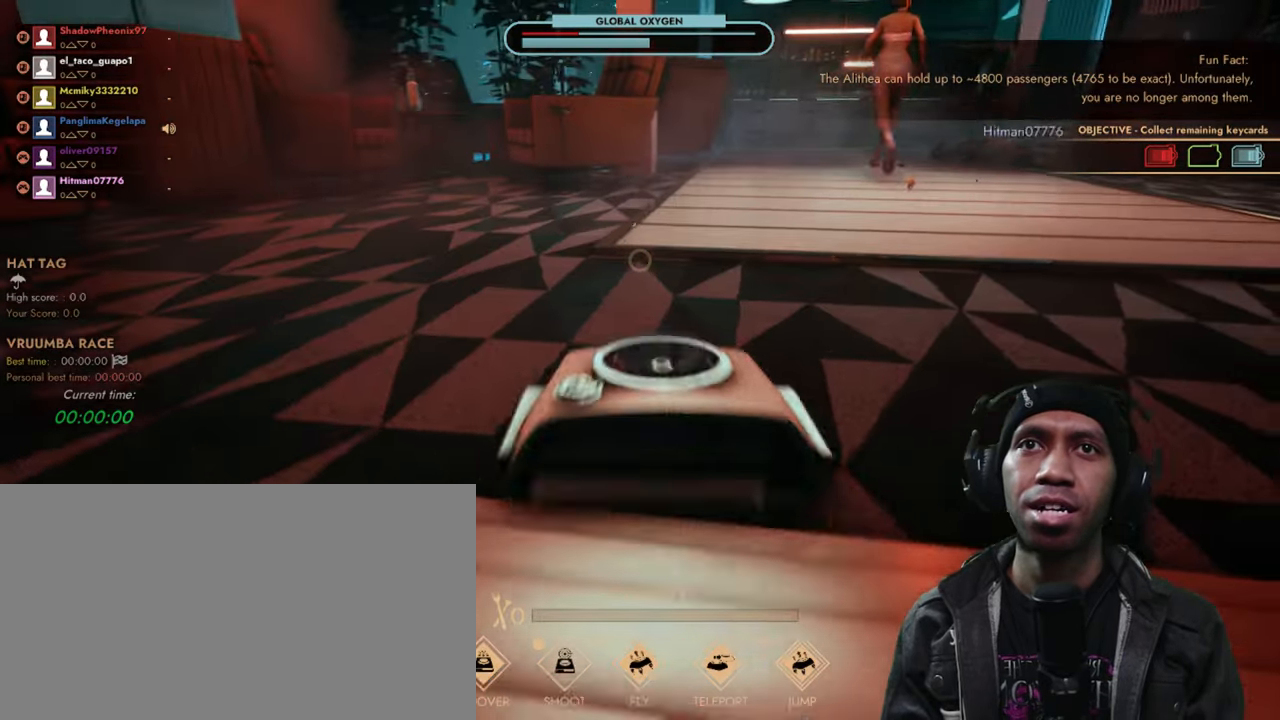
{"keys": ["w"], "mouse": [], "events": [[300, "d", "down"], [366, "d", "up"]]}
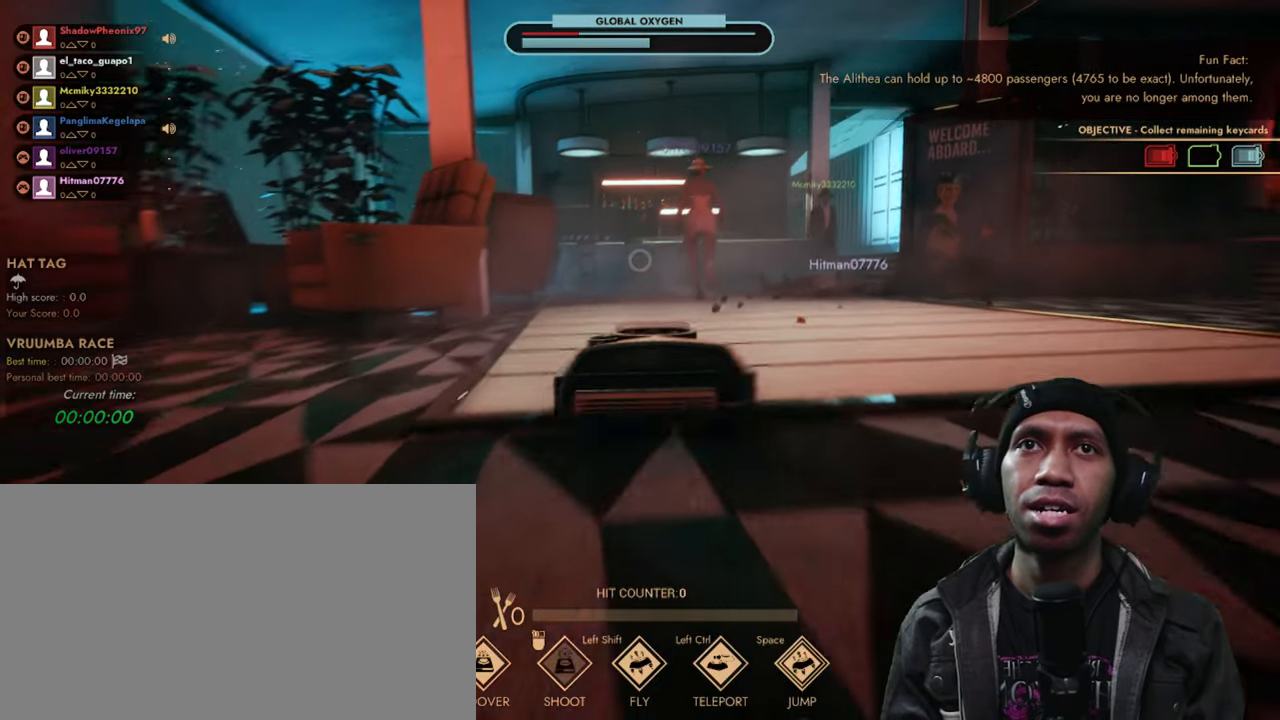
{"keys": ["w"], "mouse": [], "events": []}